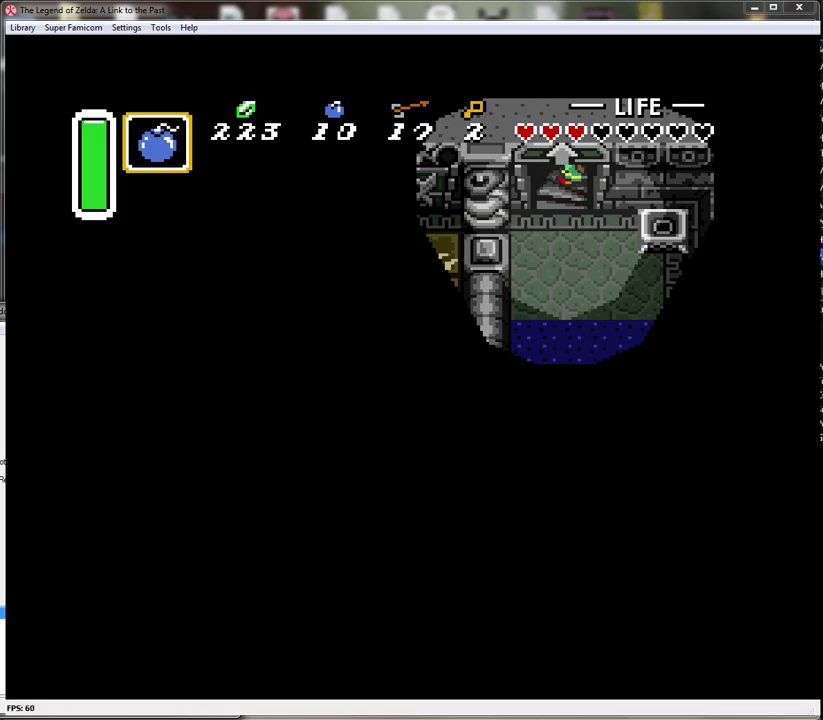
Gameplay with a controller (Nintendo layout); each line is a JSON object with the inputs held at the frame after it. "events" lists button and stick changes between this image and that frame as [ms after this image, input, new state], when the widget could be followed in between. Not read: L3 R3.
{"buttons": [], "events": []}
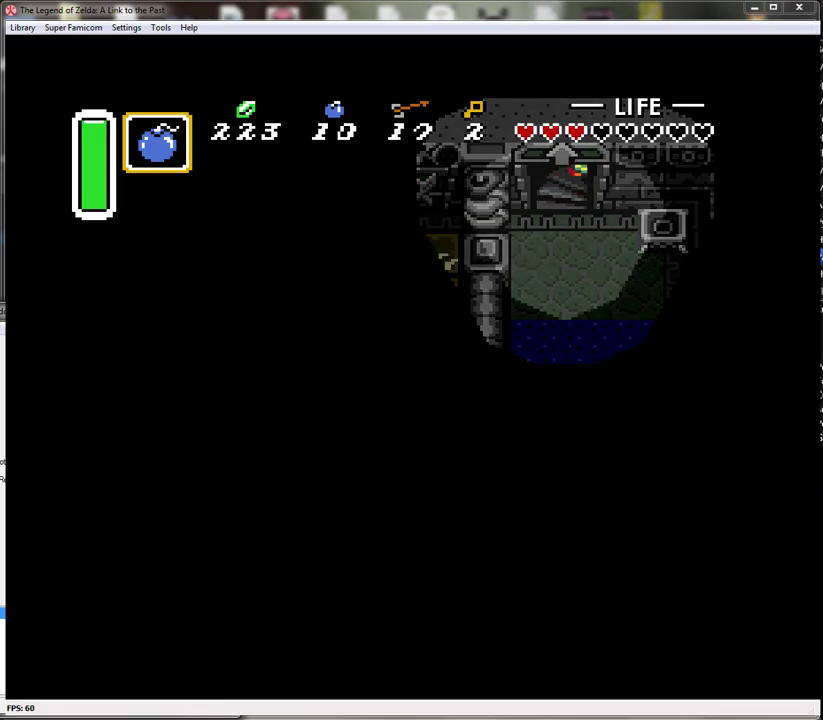
{"buttons": [], "events": []}
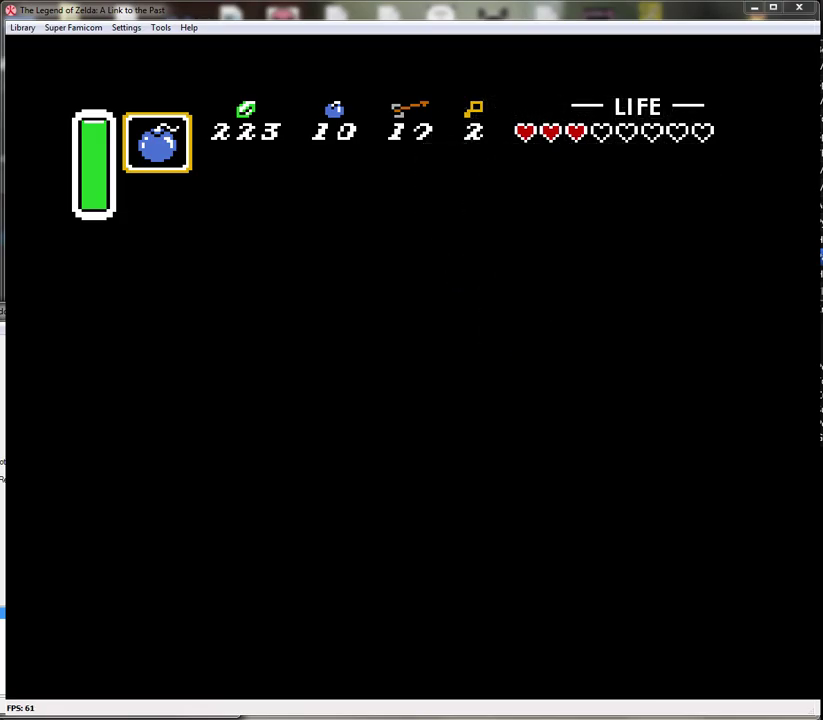
{"buttons": [], "events": []}
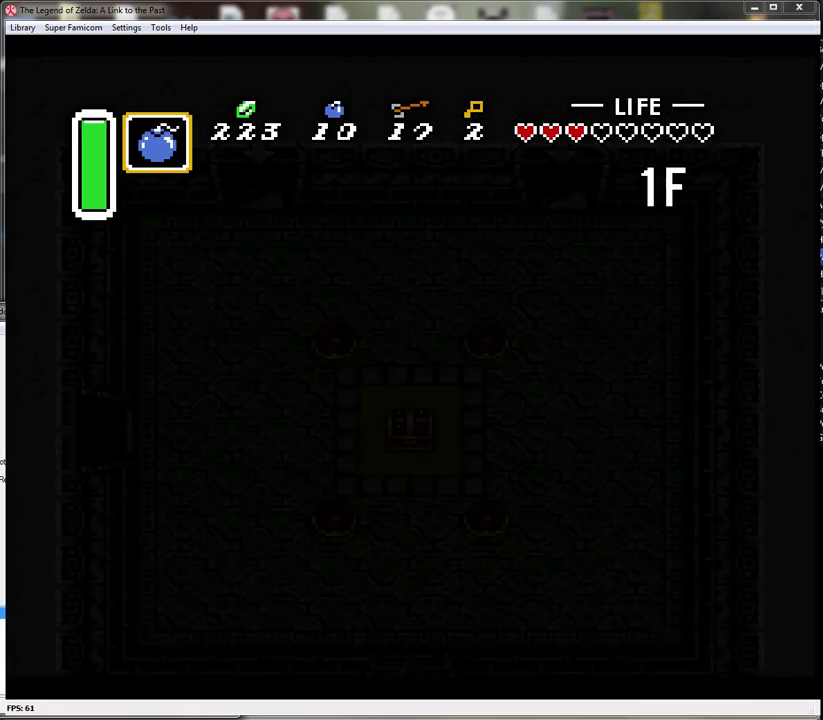
{"buttons": [], "events": []}
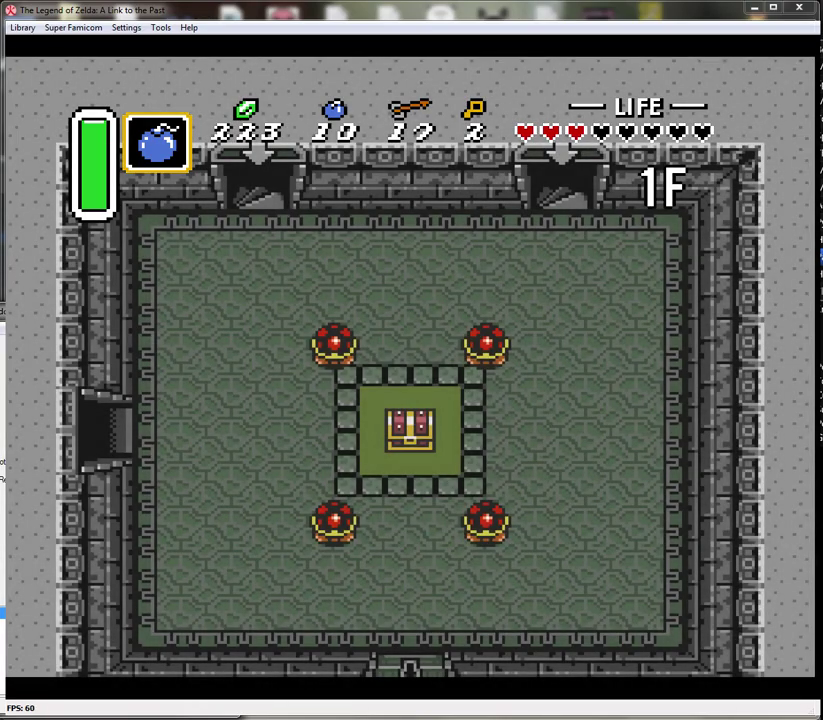
{"buttons": [], "events": []}
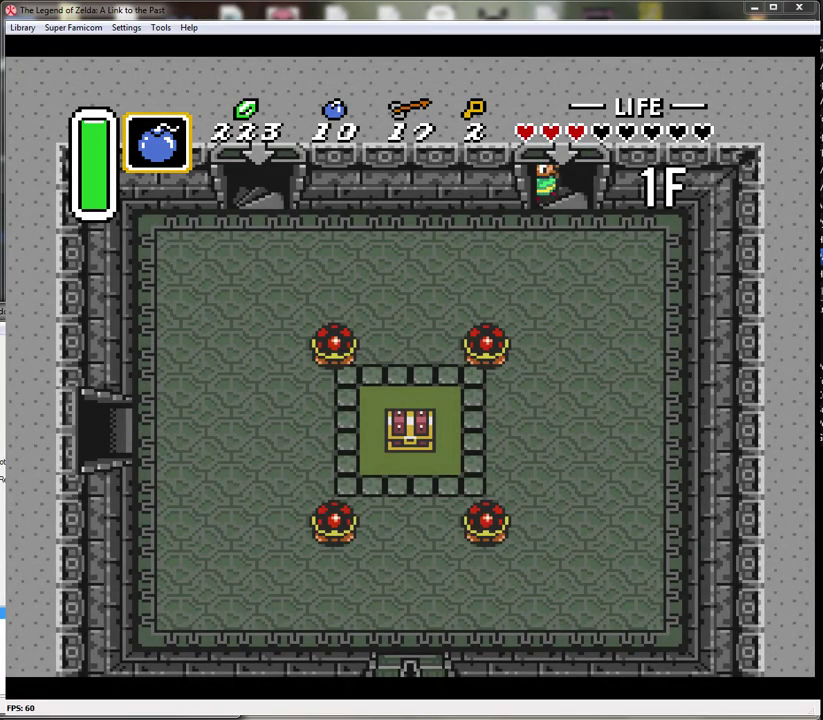
{"buttons": [], "events": []}
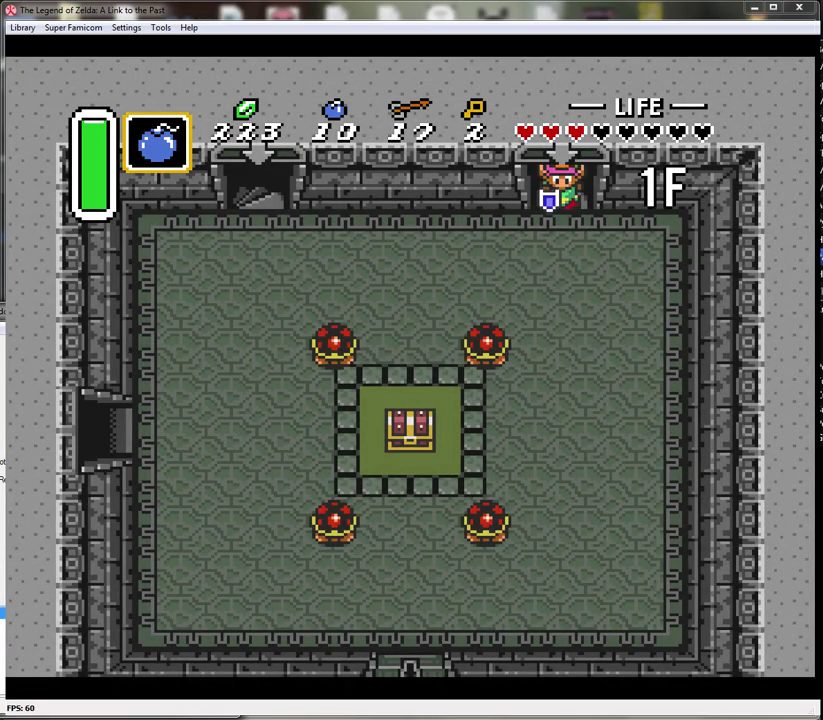
{"buttons": ["START"], "events": [[400, "START", "down"]]}
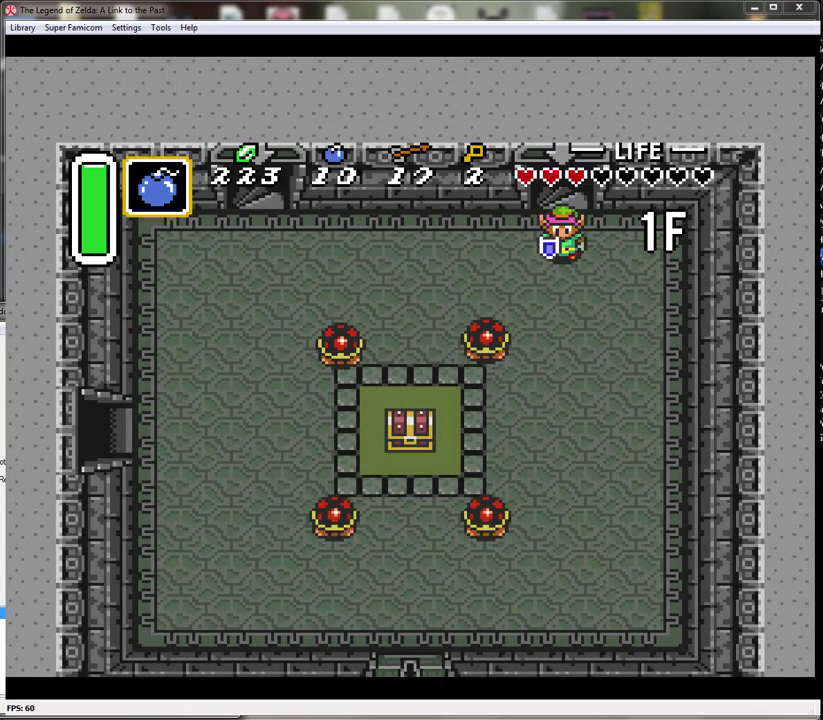
{"buttons": [], "events": [[150, "START", "up"]]}
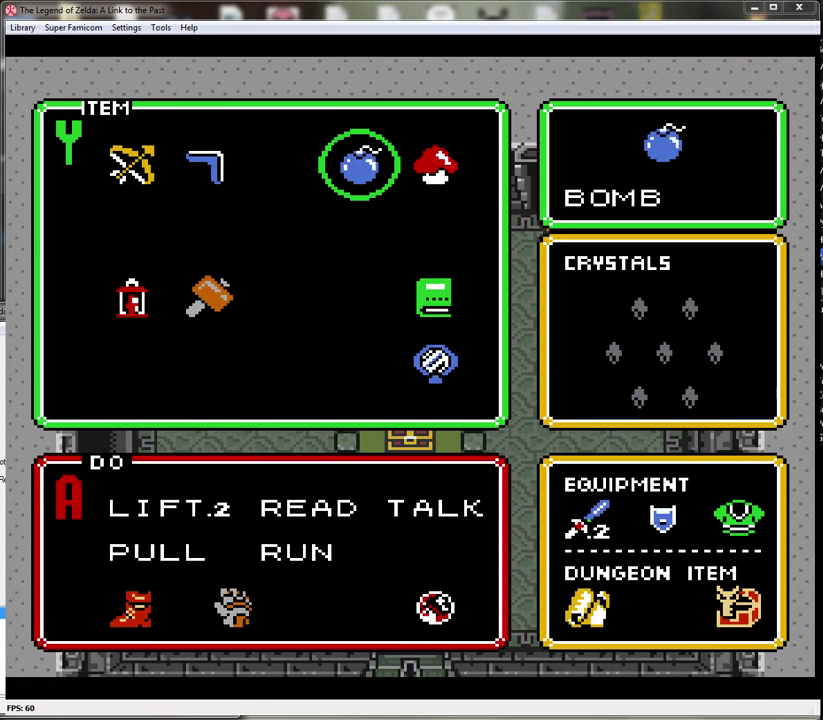
{"buttons": ["DPAD_DOWN"], "events": [[333, "DPAD_LEFT", "down"], [433, "DPAD_LEFT", "up"], [483, "DPAD_DOWN", "down"]]}
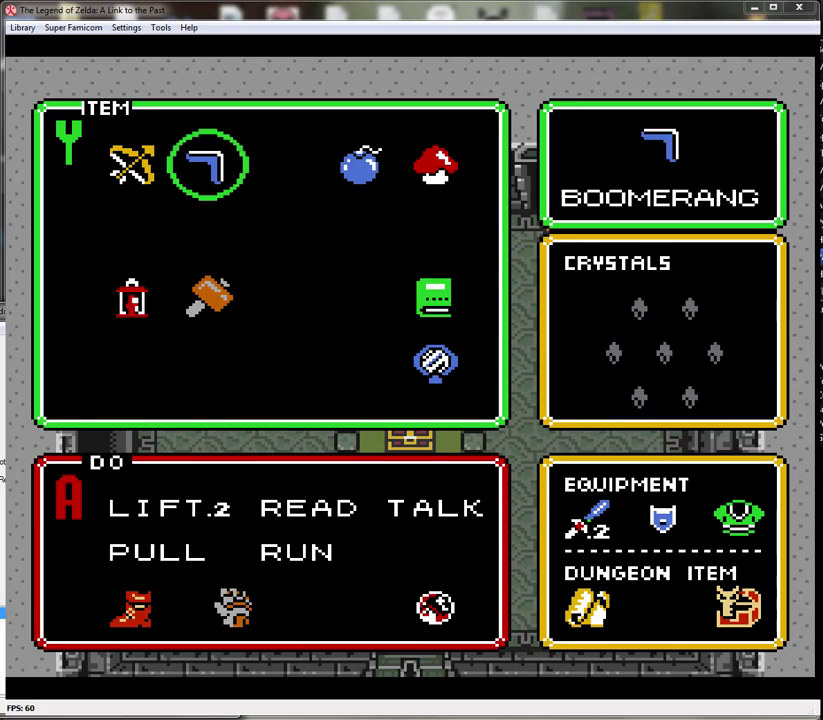
{"buttons": [], "events": [[83, "DPAD_DOWN", "up"], [150, "START", "down"], [300, "START", "up"]]}
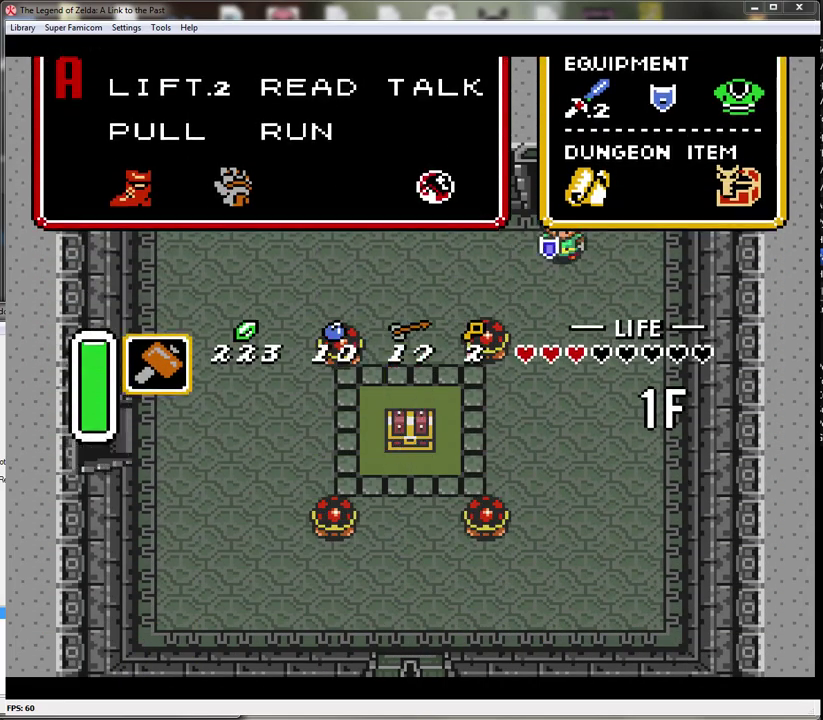
{"buttons": ["DPAD_DOWN"], "events": [[17, "DPAD_DOWN", "down"]]}
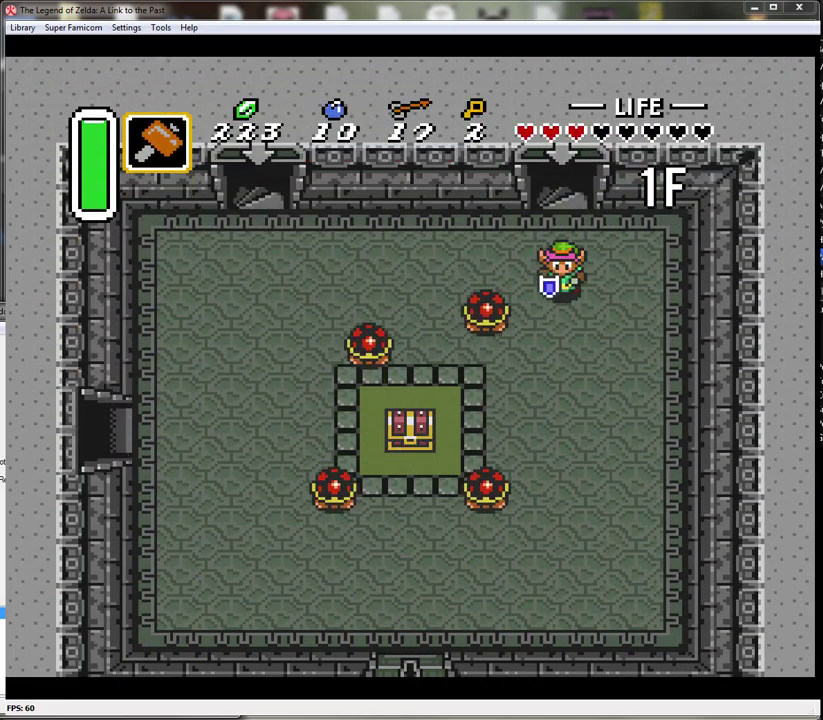
{"buttons": ["Y"], "events": [[367, "DPAD_DOWN", "up"], [367, "DPAD_LEFT", "down"], [500, "DPAD_LEFT", "up"], [500, "Y", "down"]]}
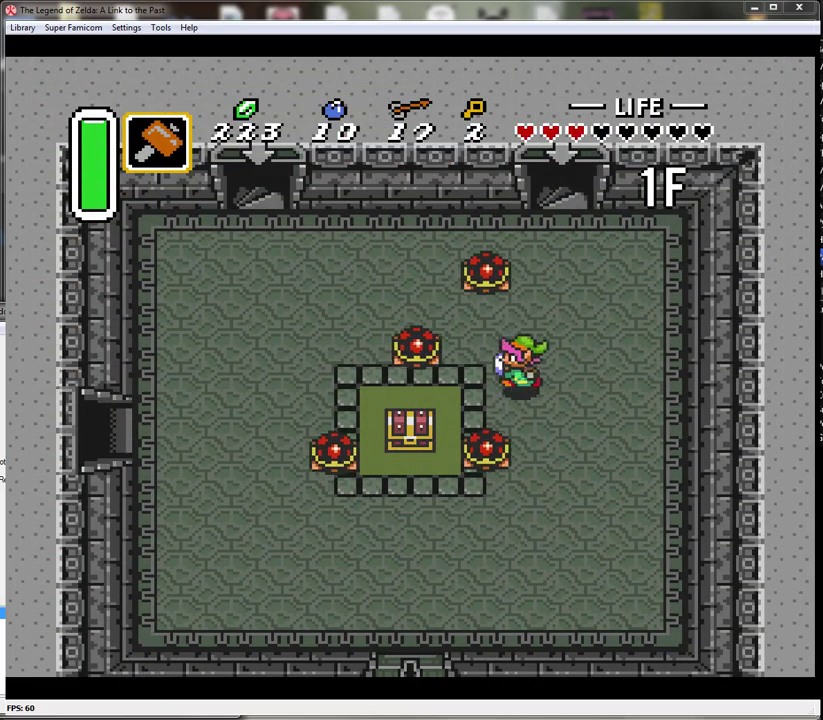
{"buttons": ["DPAD_DOWN"], "events": [[267, "Y", "up"], [300, "DPAD_DOWN", "down"]]}
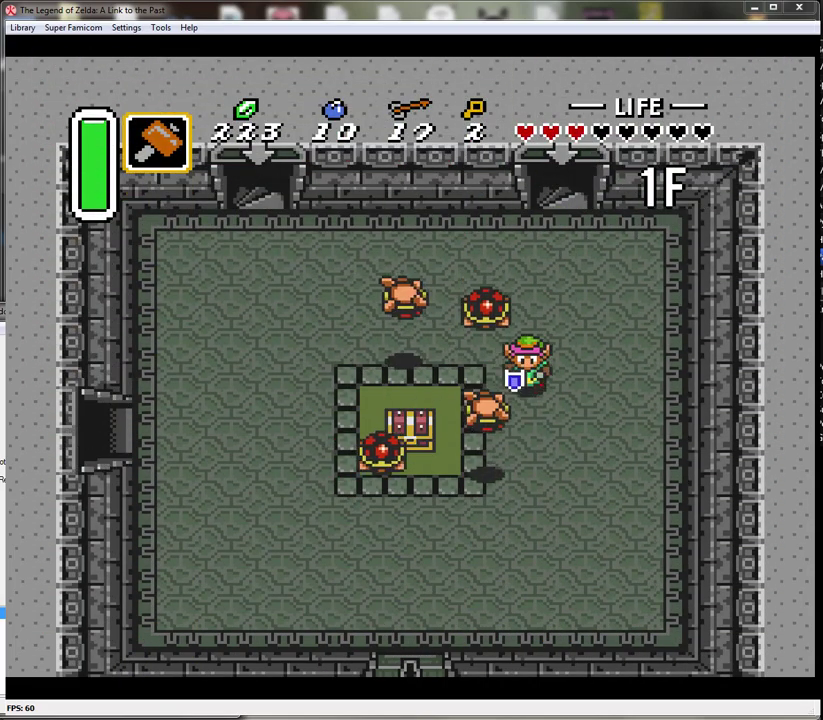
{"buttons": ["DPAD_DOWN"], "events": []}
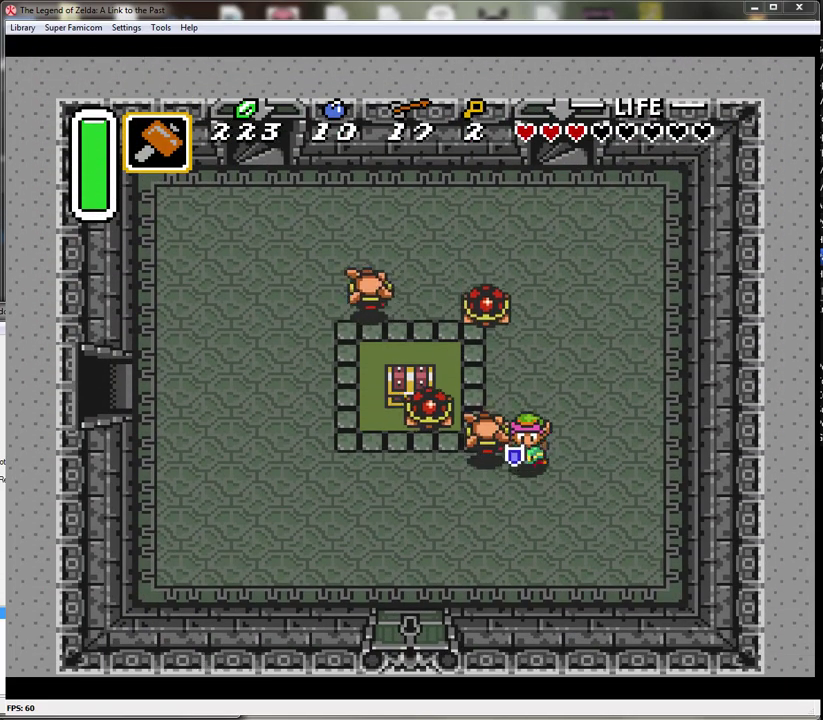
{"buttons": ["Y"], "events": [[150, "DPAD_LEFT", "down"], [300, "DPAD_DOWN", "up"], [333, "DPAD_UP", "down"], [367, "DPAD_LEFT", "up"], [417, "Y", "down"], [450, "DPAD_UP", "up"]]}
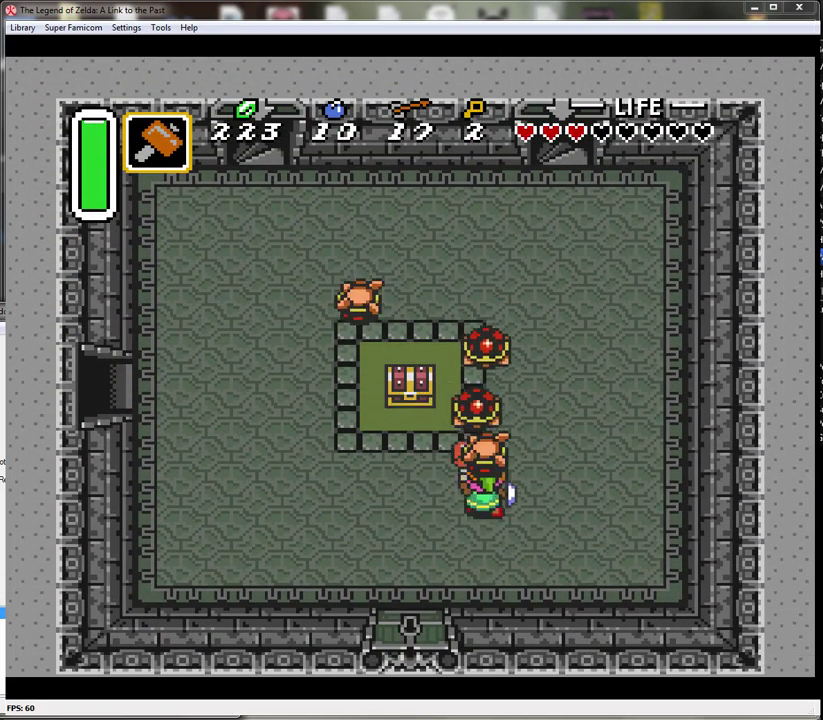
{"buttons": ["DPAD_DOWN"], "events": [[233, "Y", "up"], [367, "DPAD_DOWN", "down"]]}
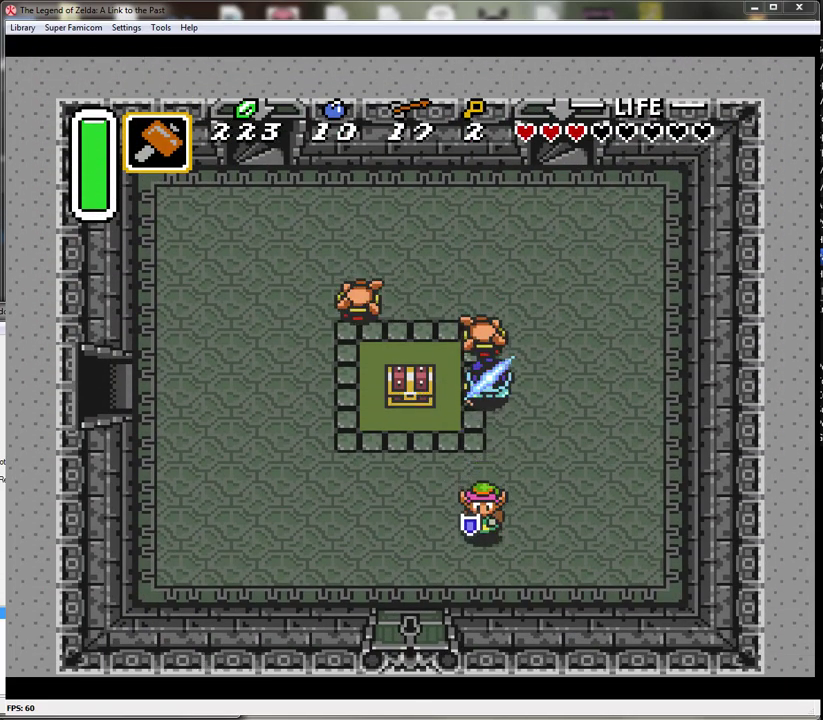
{"buttons": ["Y"], "events": [[133, "DPAD_DOWN", "up"], [167, "DPAD_UP", "down"], [417, "DPAD_UP", "up"], [450, "Y", "down"]]}
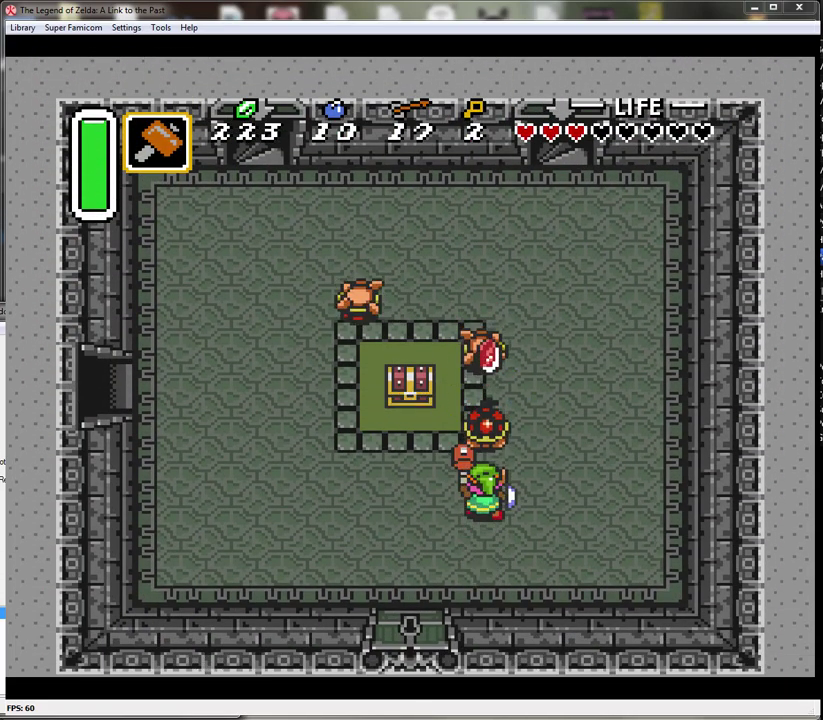
{"buttons": ["DPAD_UP"], "events": [[200, "Y", "up"], [483, "DPAD_UP", "down"]]}
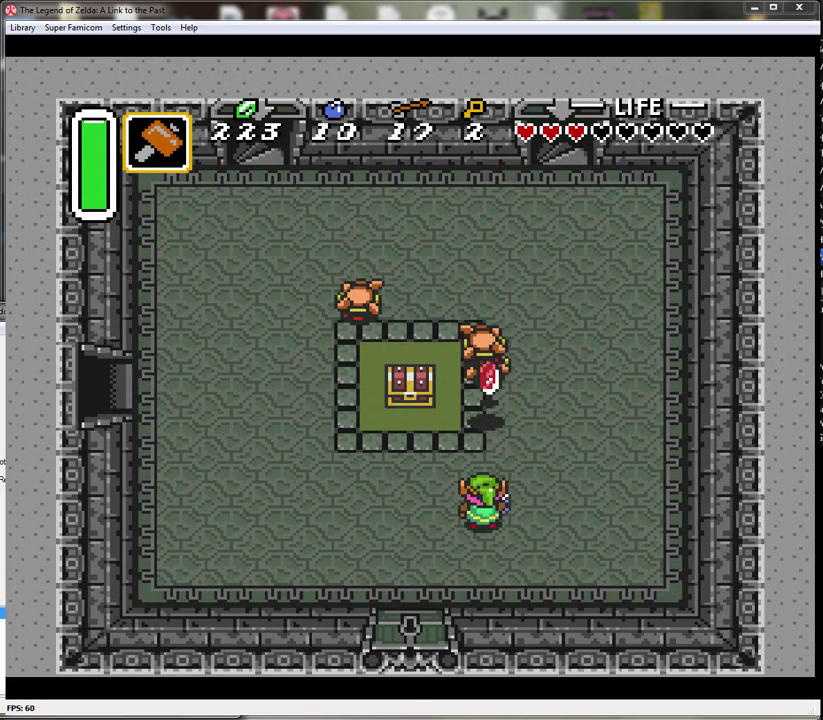
{"buttons": ["Y"], "events": [[450, "Y", "down"], [483, "DPAD_UP", "up"]]}
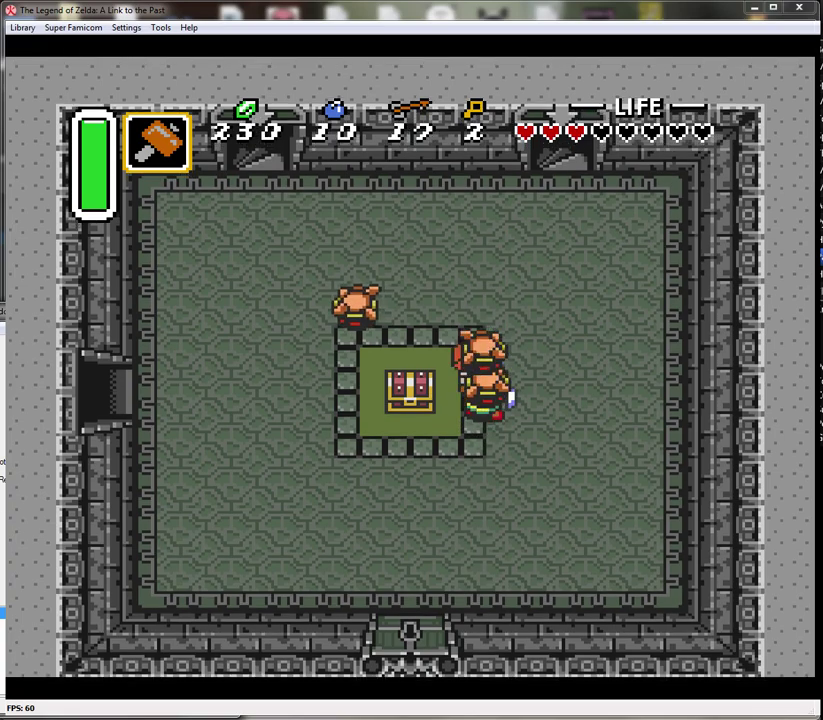
{"buttons": ["DPAD_DOWN", "DPAD_LEFT"], "events": [[233, "Y", "up"], [300, "DPAD_DOWN", "down"], [417, "DPAD_LEFT", "down"]]}
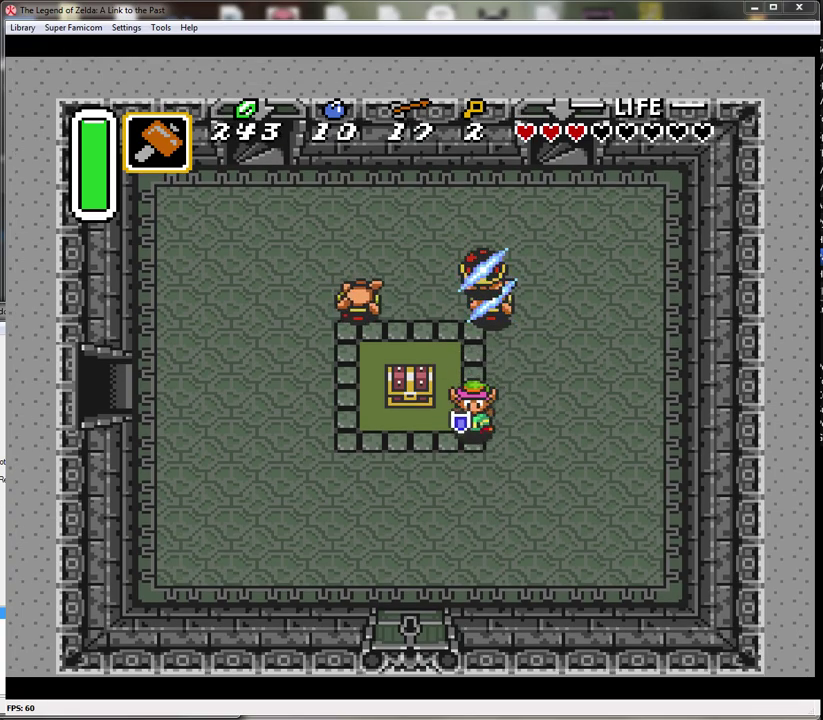
{"buttons": ["A"], "events": [[200, "DPAD_DOWN", "up"], [233, "DPAD_UP", "down"], [267, "DPAD_LEFT", "up"], [383, "A", "down"], [483, "DPAD_UP", "up"]]}
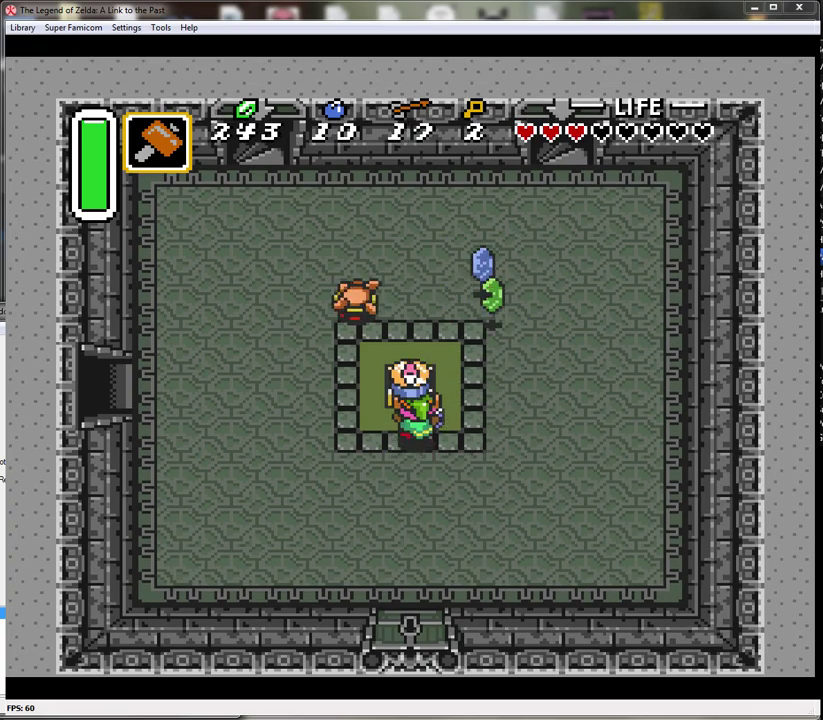
{"buttons": [], "events": [[83, "A", "up"]]}
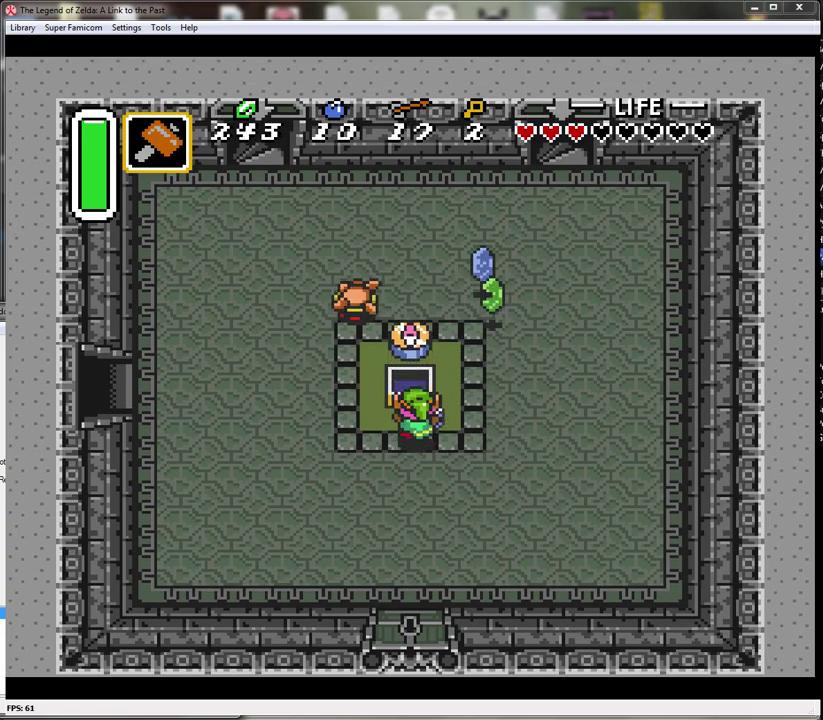
{"buttons": [], "events": [[167, "A", "down"], [267, "A", "up"], [367, "A", "down"], [450, "A", "up"]]}
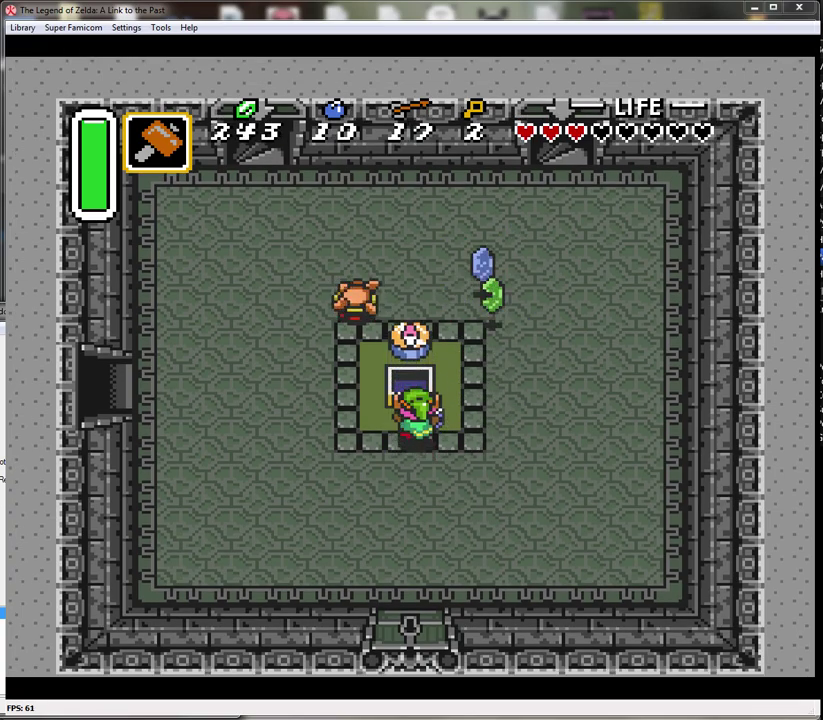
{"buttons": ["A"], "events": [[17, "A", "down"], [100, "A", "up"], [167, "A", "down"], [267, "A", "up"], [333, "A", "down"], [417, "A", "up"], [483, "A", "down"]]}
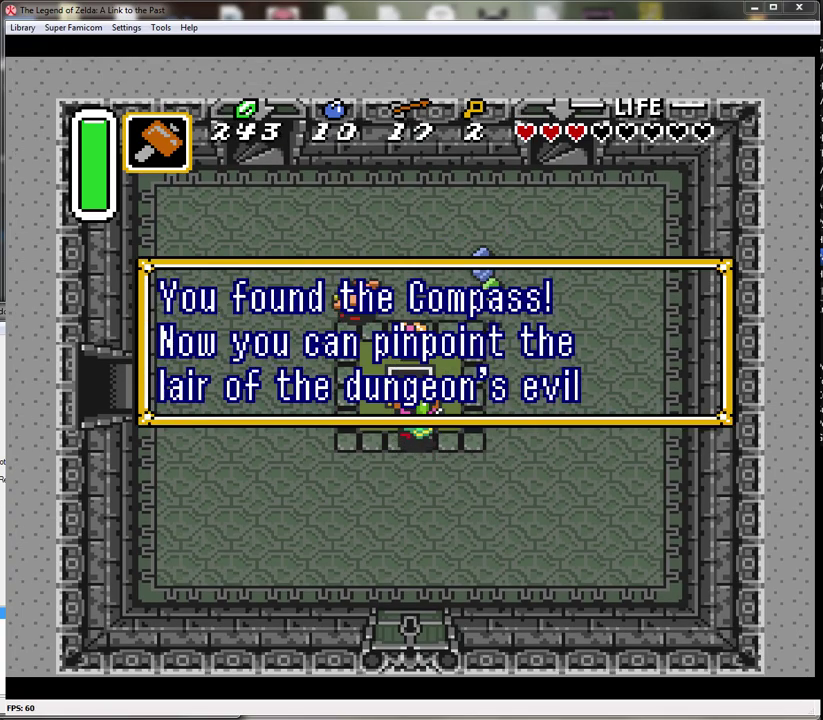
{"buttons": [], "events": [[100, "A", "up"], [167, "A", "down"], [267, "A", "up"], [350, "A", "down"], [450, "A", "up"]]}
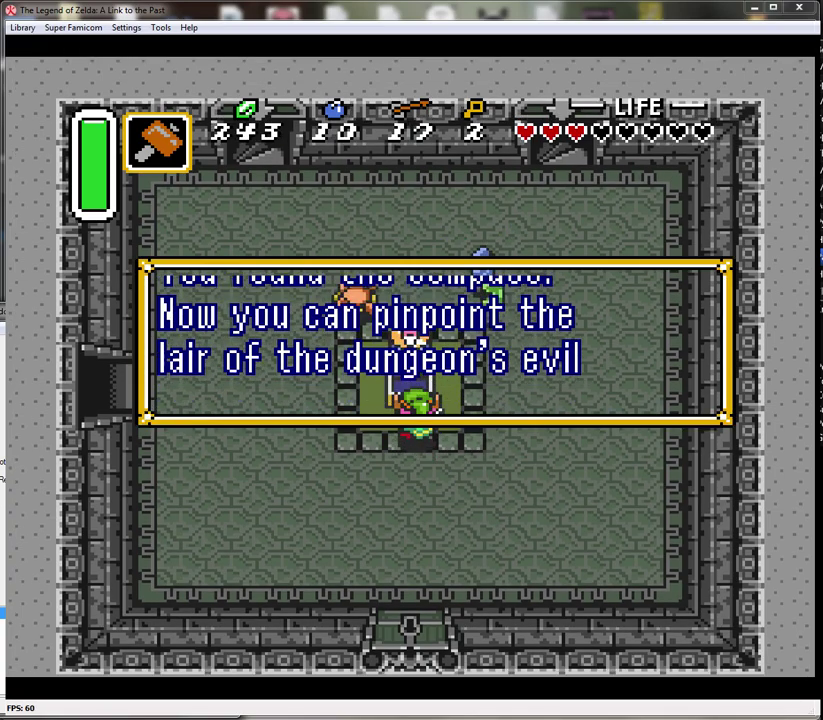
{"buttons": [], "events": [[17, "A", "down"], [100, "A", "up"], [200, "A", "down"], [267, "A", "up"], [350, "A", "down"], [450, "A", "up"]]}
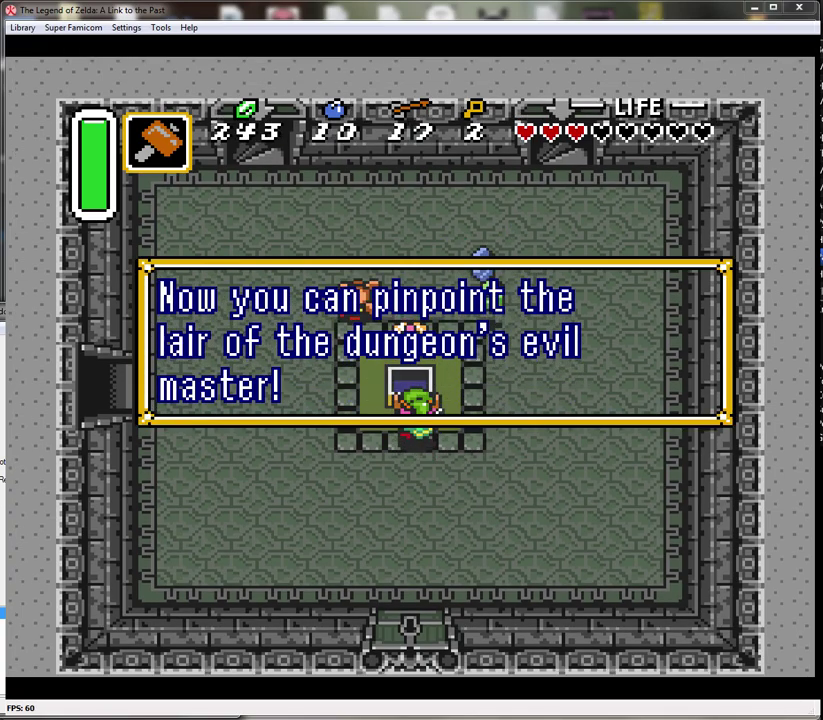
{"buttons": ["DPAD_DOWN"], "events": [[33, "A", "down"], [100, "A", "up"], [167, "A", "down"], [250, "DPAD_DOWN", "down"], [283, "A", "up"]]}
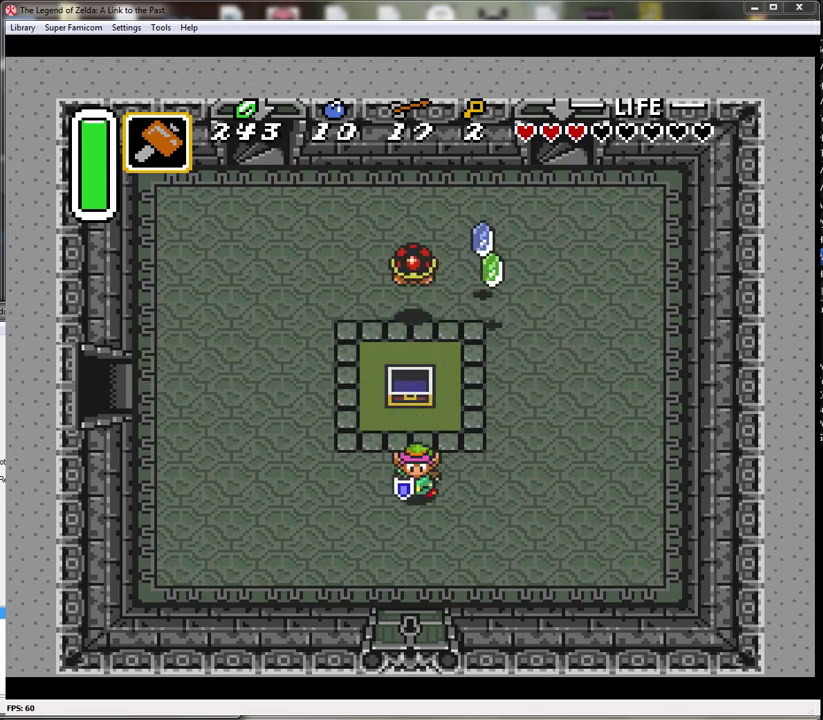
{"buttons": ["DPAD_DOWN"], "events": []}
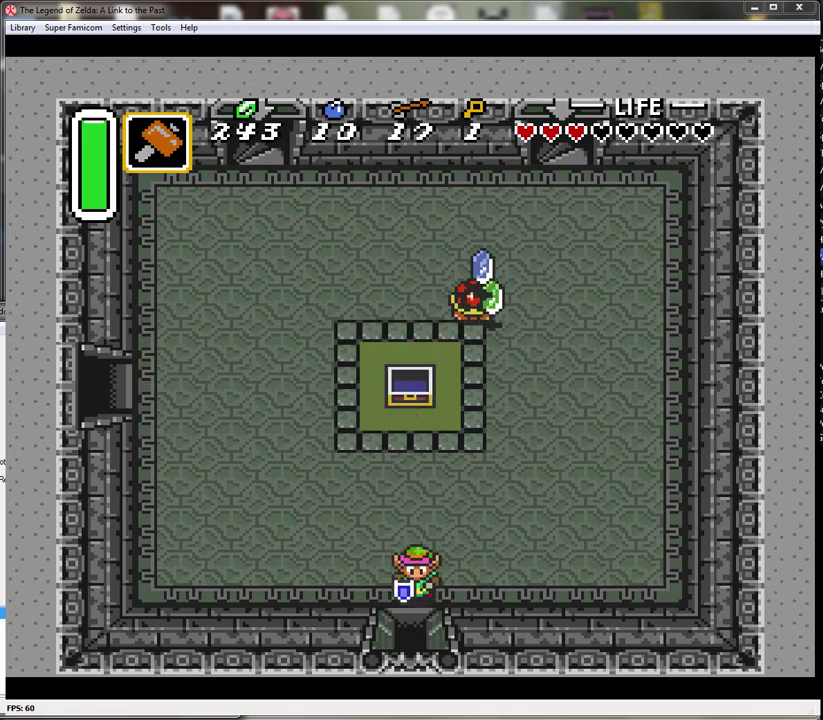
{"buttons": ["DPAD_DOWN"], "events": []}
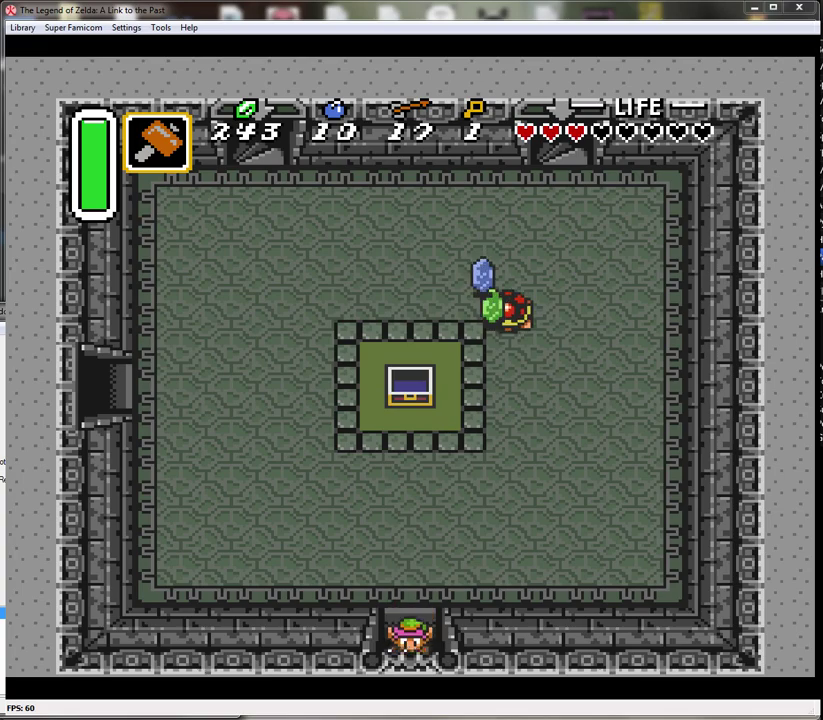
{"buttons": [], "events": [[500, "DPAD_DOWN", "up"]]}
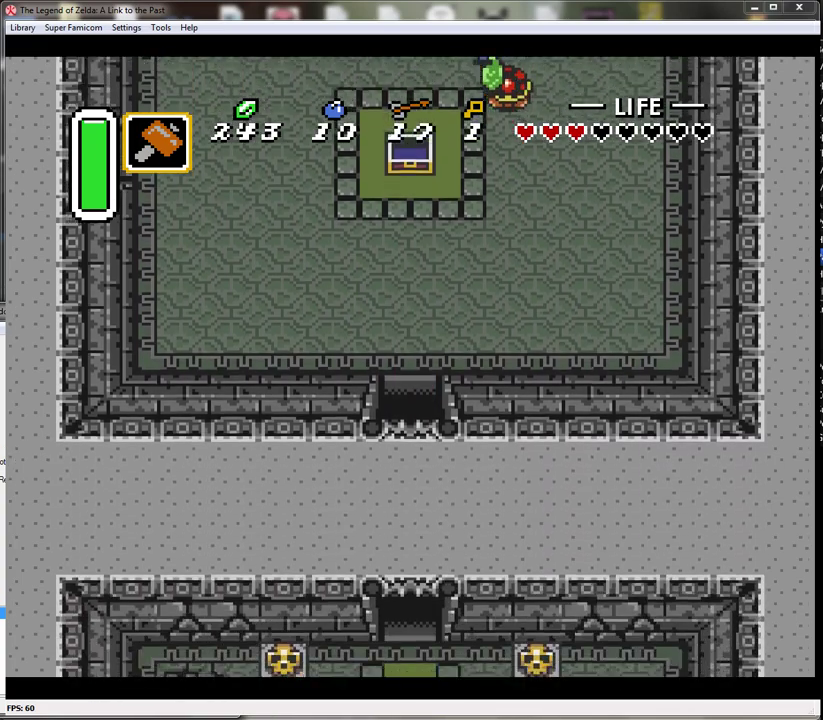
{"buttons": ["DPAD_DOWN"], "events": [[217, "DPAD_DOWN", "down"]]}